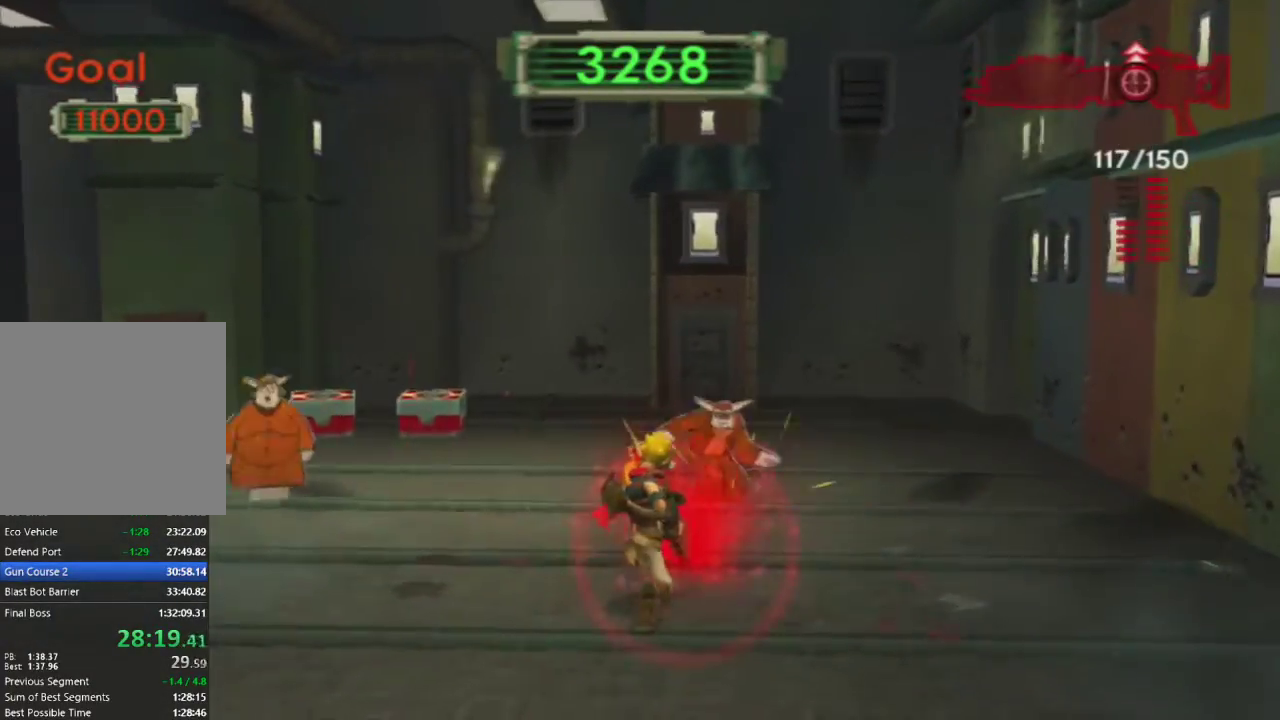
Gameplay with a controller (PlayStation layout); each line is a JSON object with the inputs held at the frame after it. "events" lists button and stick changes between this image and that frame as [ms after this image, input, new state], when the widget could be followed in between.
{"buttons": ["R1"], "left_stick": "center", "right_stick": "center", "events": [[217, "left_stick", "center"]]}
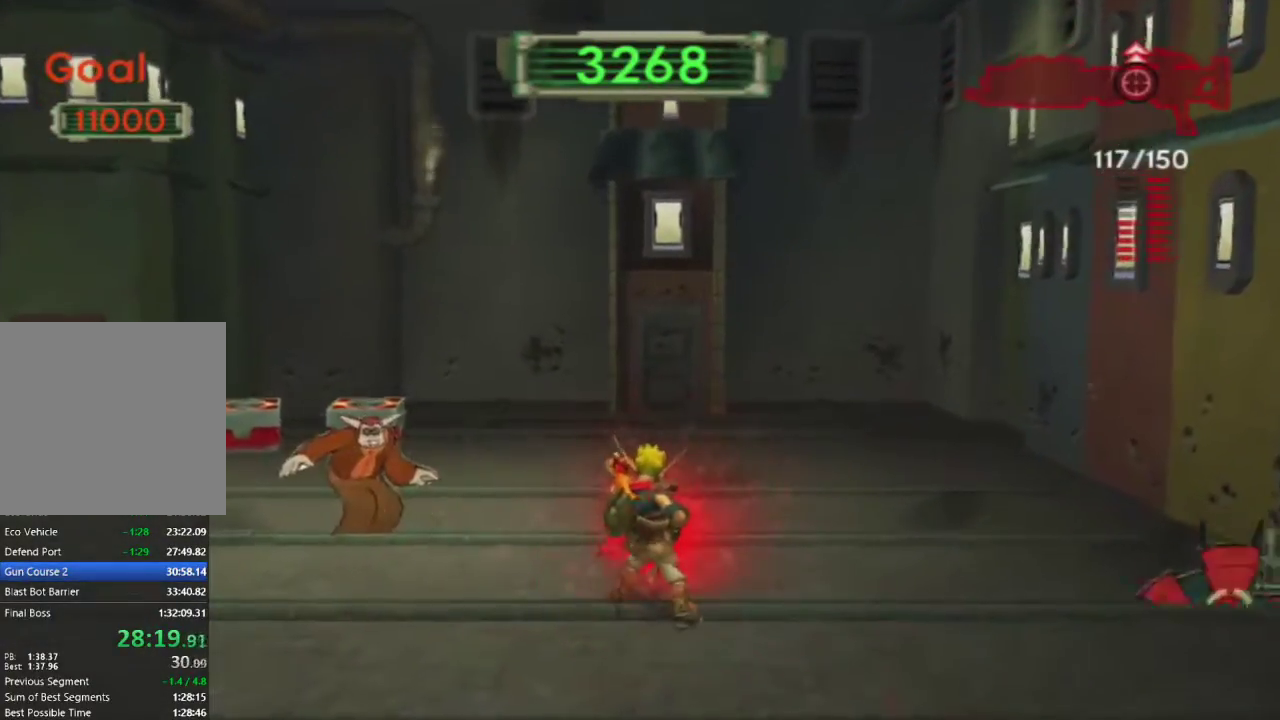
{"buttons": ["R1"], "left_stick": "up", "right_stick": "center", "events": [[283, "left_stick", "up"]]}
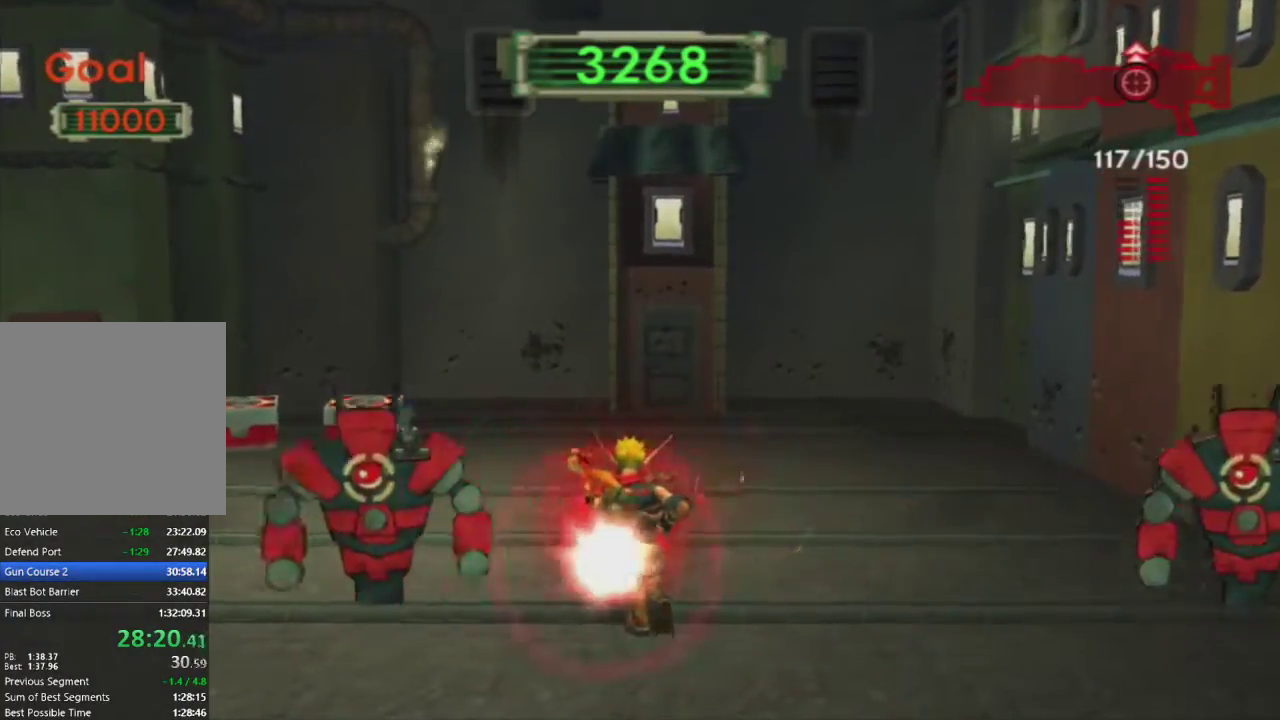
{"buttons": ["CIRCLE"], "left_stick": "center", "right_stick": "center", "events": [[217, "left_stick", "center"], [250, "R1", "up"], [367, "left_stick", "up-left"], [467, "CIRCLE", "down"], [467, "left_stick", "center"]]}
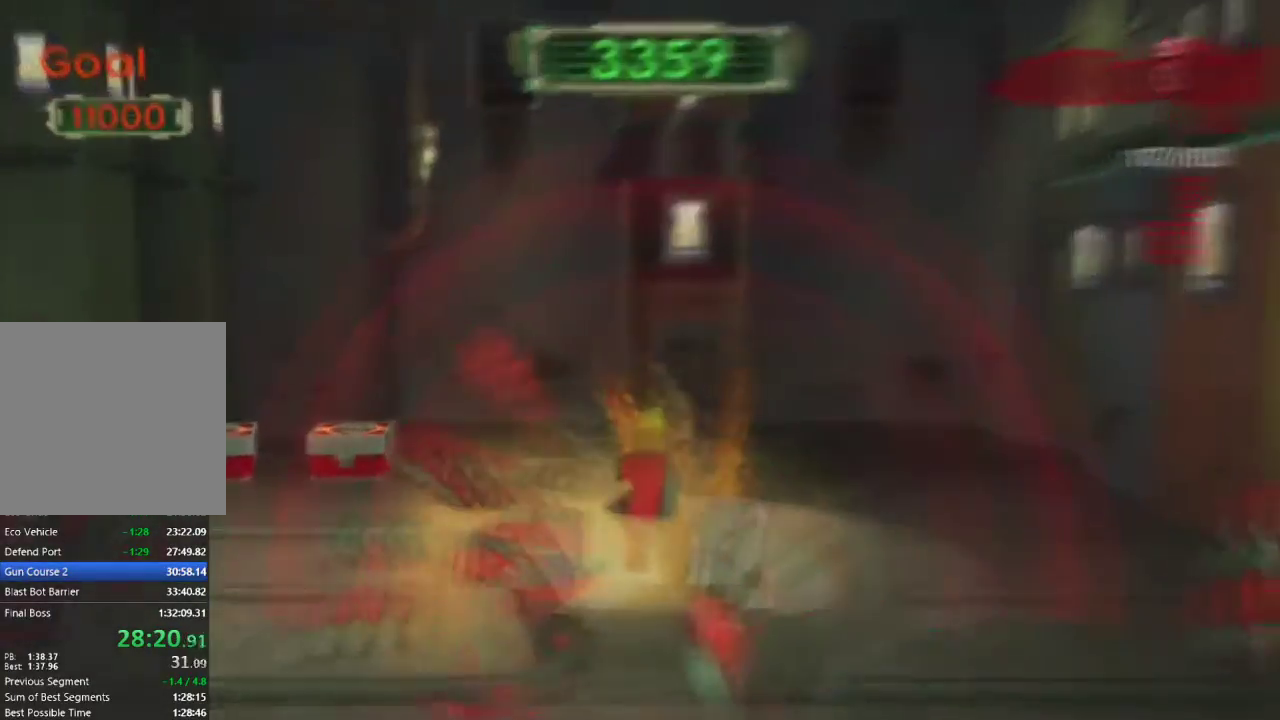
{"buttons": [], "left_stick": "up", "right_stick": "center", "events": [[117, "CIRCLE", "up"], [333, "left_stick", "up"]]}
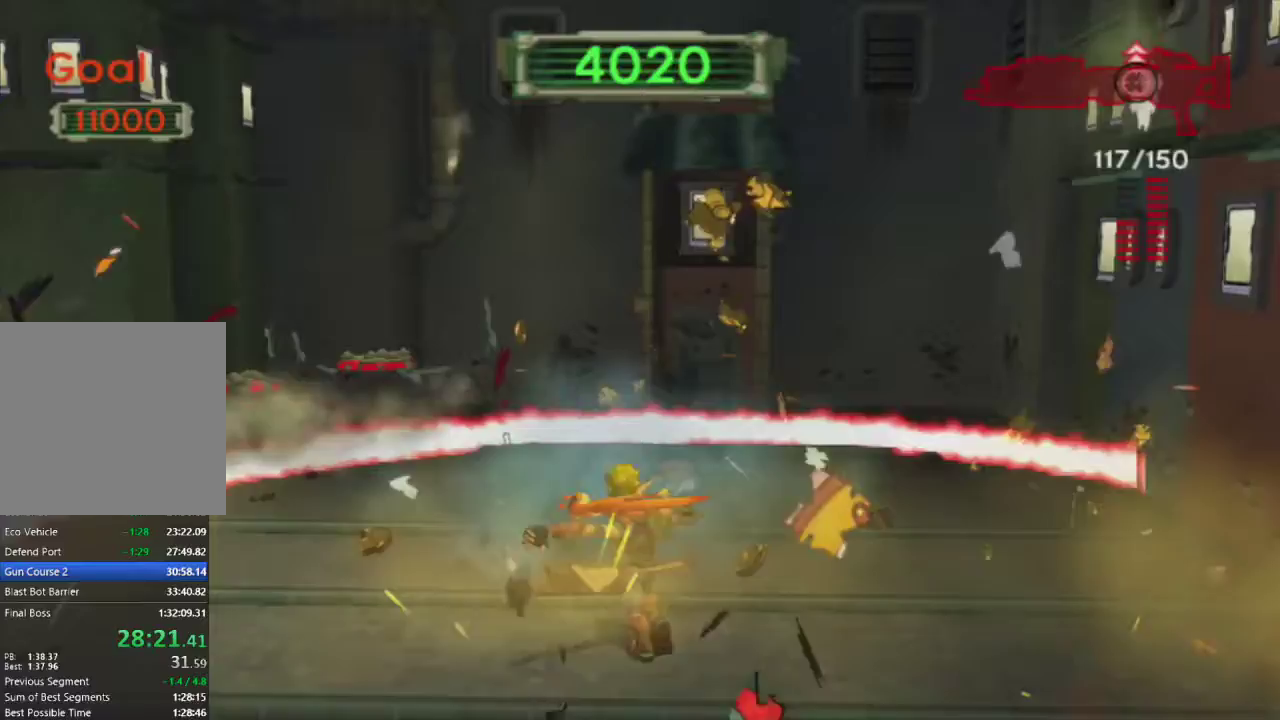
{"buttons": ["R1"], "left_stick": "down-left", "right_stick": "left", "events": [[50, "left_stick", "center"], [150, "R1", "down"], [250, "right_stick", "left"], [267, "left_stick", "down"], [333, "left_stick", "down-left"]]}
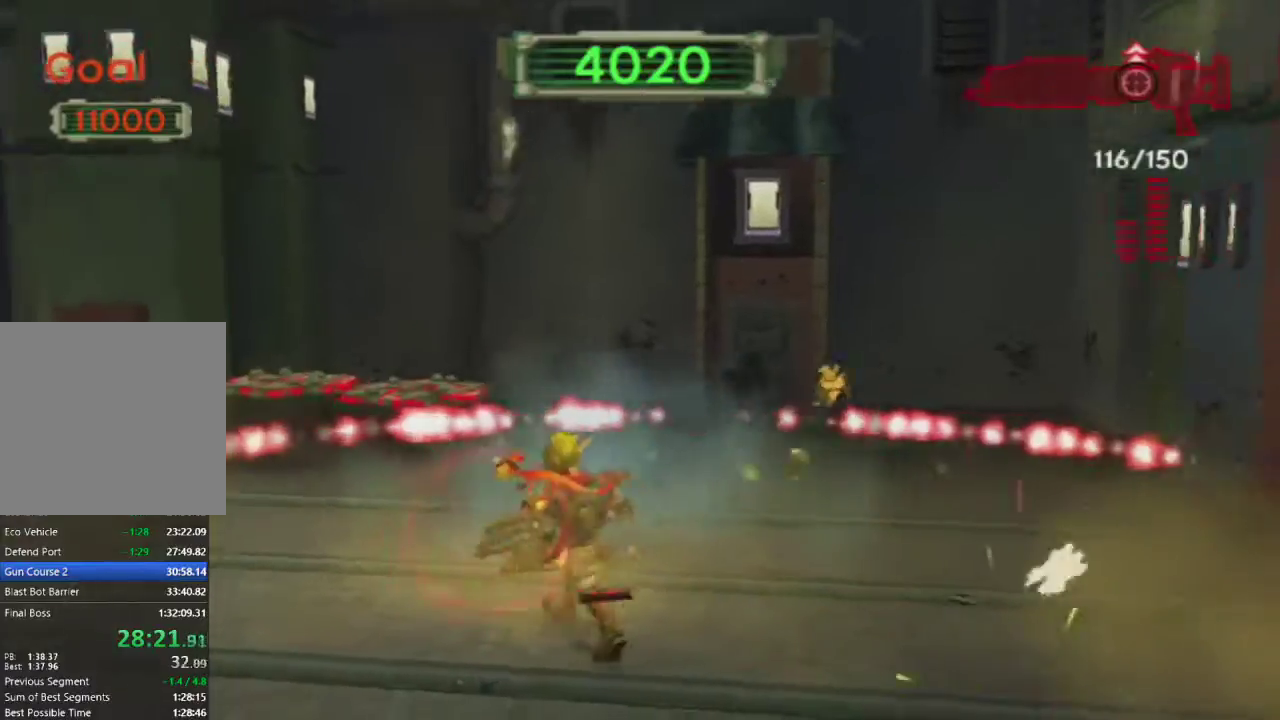
{"buttons": ["R1"], "left_stick": "up-right", "right_stick": "right", "events": [[67, "right_stick", "center"], [133, "left_stick", "center"], [450, "right_stick", "right"], [500, "left_stick", "up-right"]]}
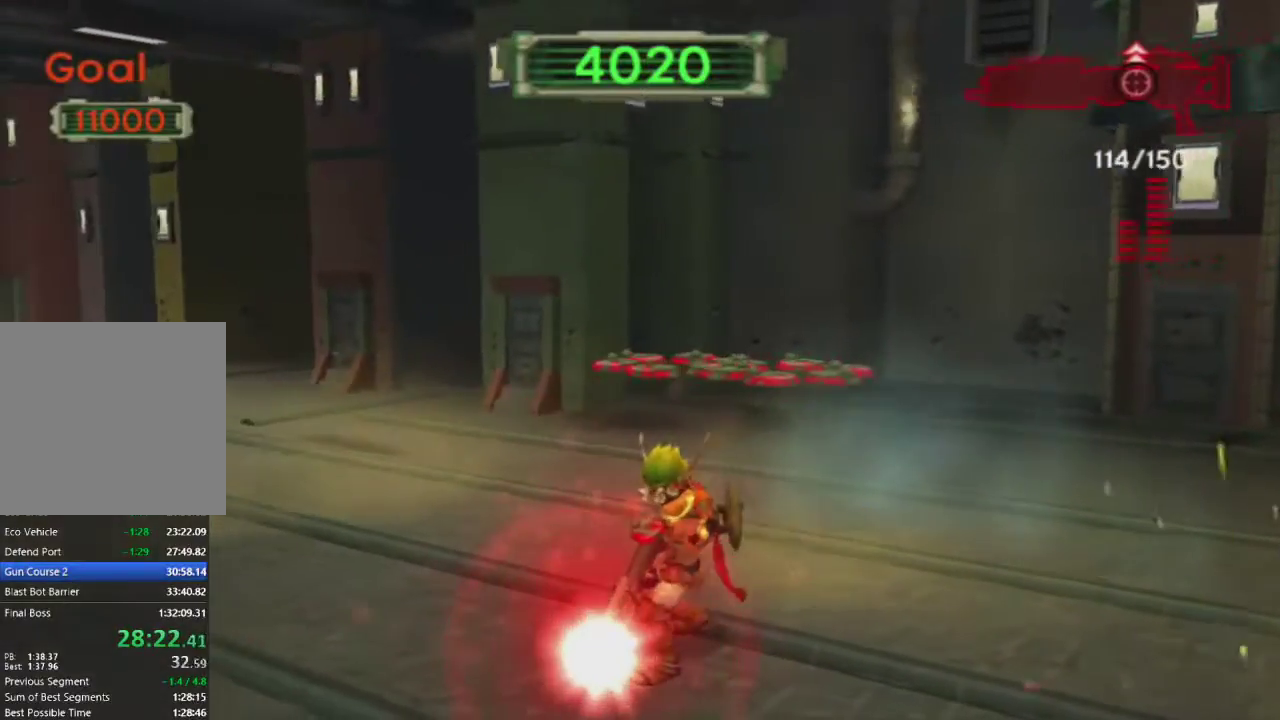
{"buttons": ["R1"], "left_stick": "up", "right_stick": "center", "events": [[150, "left_stick", "center"], [283, "right_stick", "center"], [483, "left_stick", "up"]]}
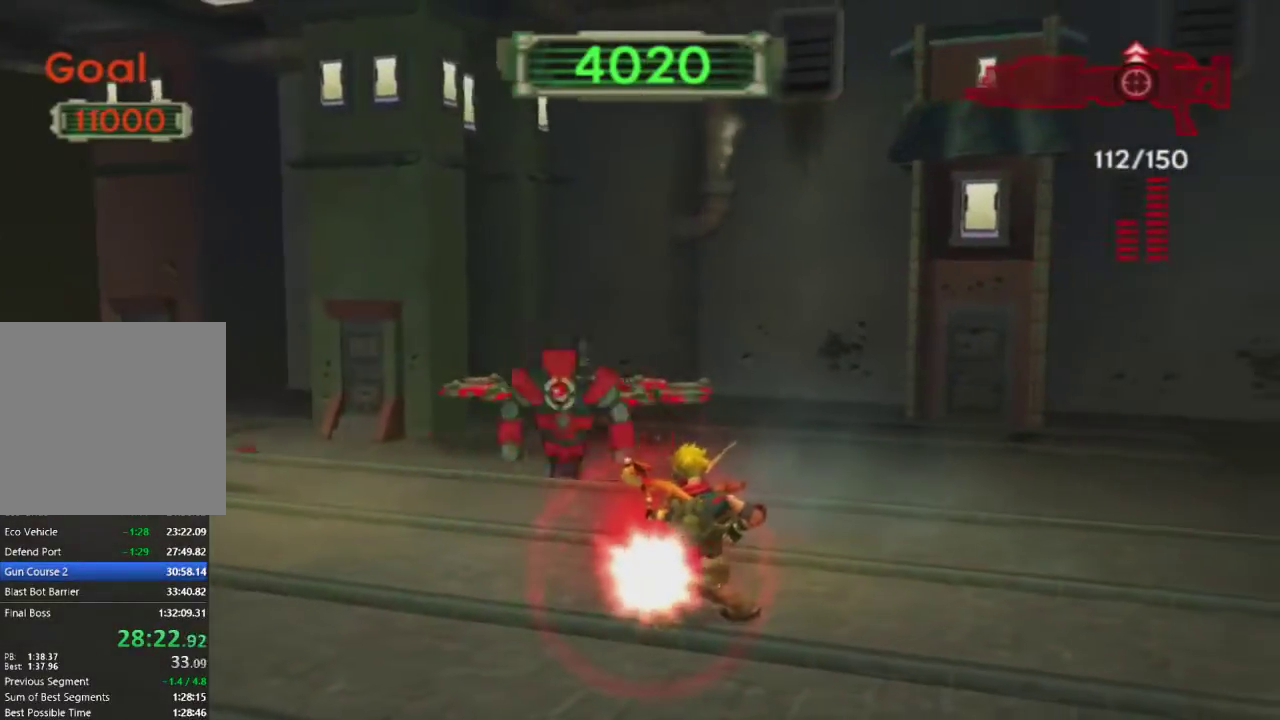
{"buttons": ["R1"], "left_stick": "up", "right_stick": "center", "events": []}
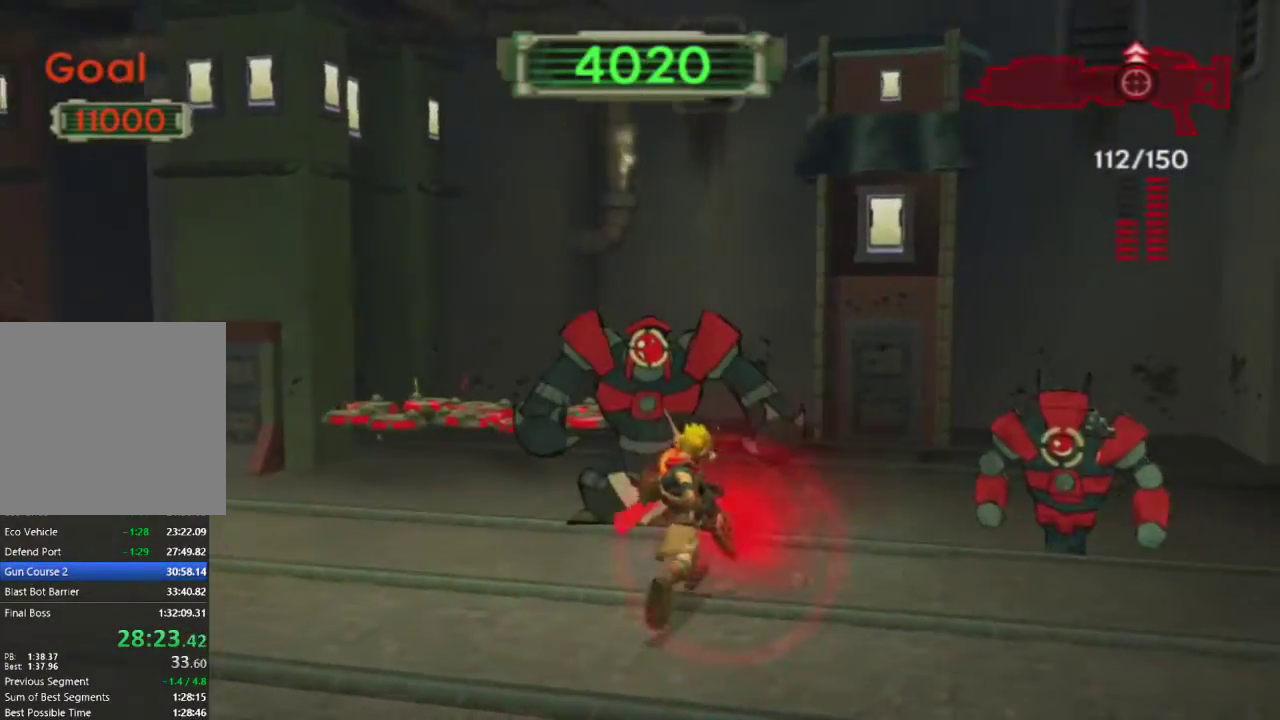
{"buttons": [], "left_stick": "center", "right_stick": "center", "events": [[100, "R1", "up"], [117, "CIRCLE", "down"], [233, "CIRCLE", "up"], [300, "left_stick", "up-left"], [400, "left_stick", "center"]]}
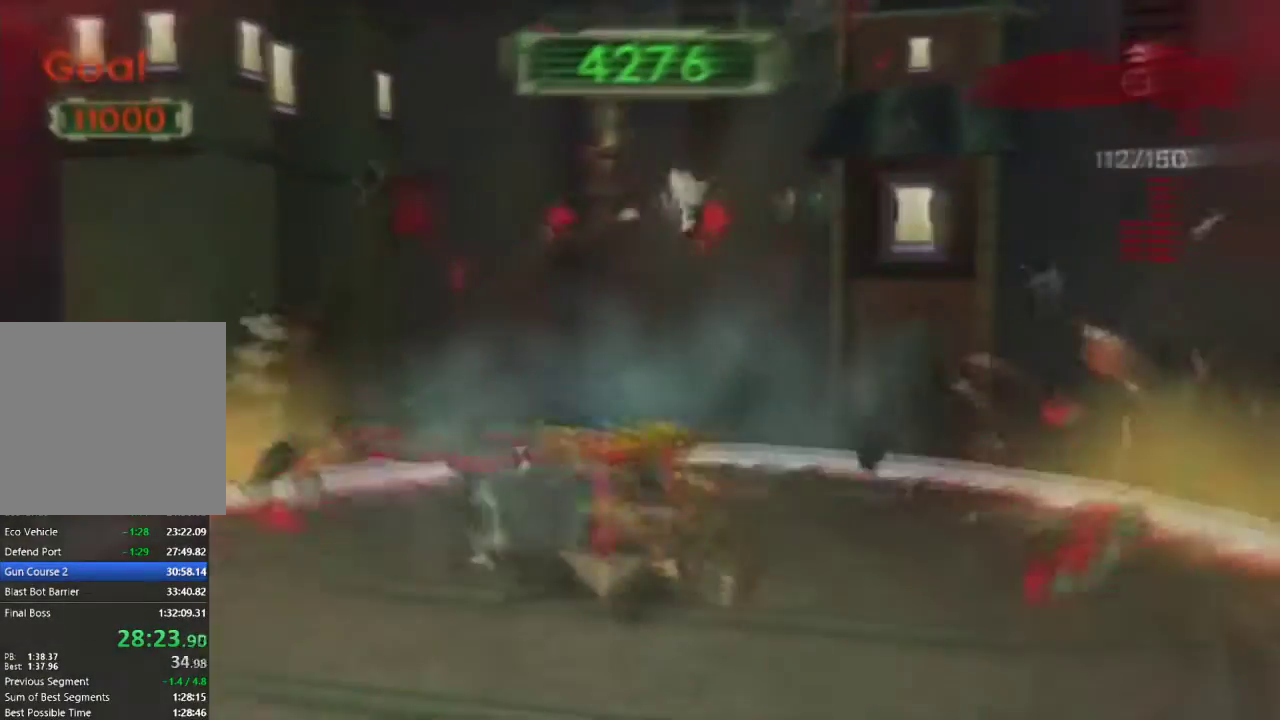
{"buttons": ["R1"], "left_stick": "down-left", "right_stick": "center", "events": [[83, "R1", "down"], [83, "left_stick", "down-left"], [233, "left_stick", "down"], [500, "left_stick", "down-left"]]}
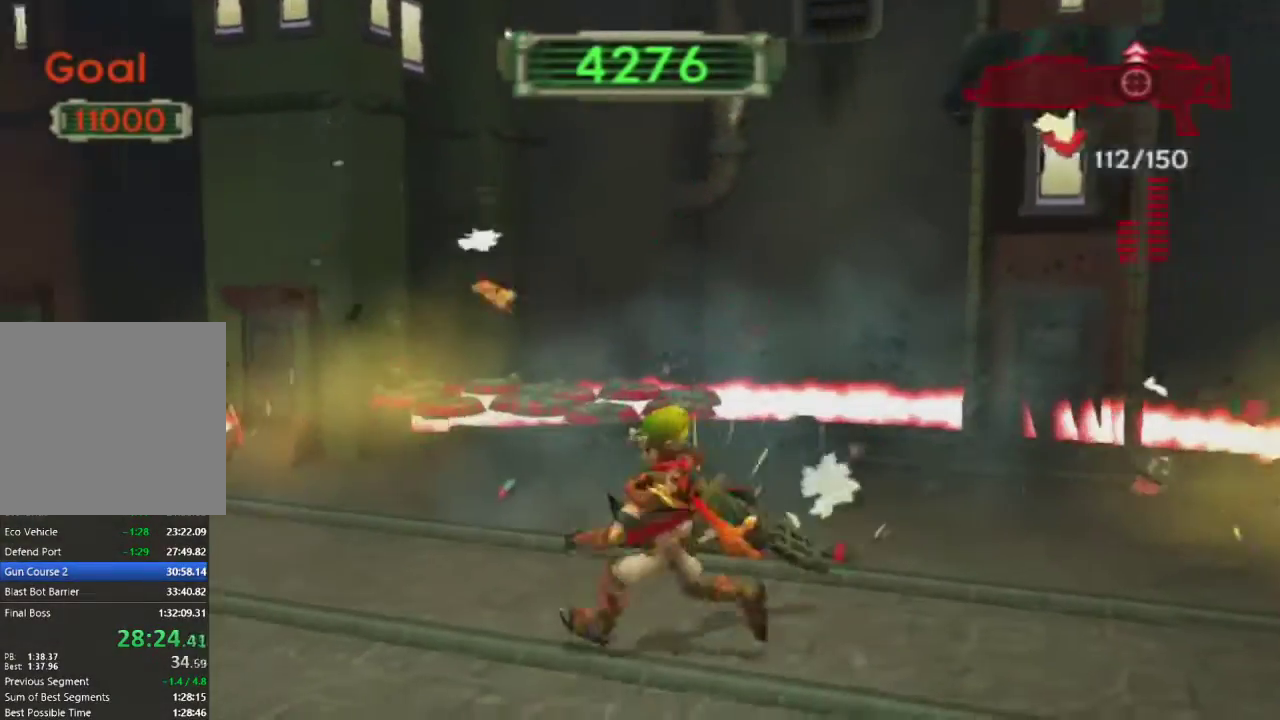
{"buttons": ["R1"], "left_stick": "center", "right_stick": "right", "events": [[150, "left_stick", "center"], [333, "left_stick", "up"], [333, "right_stick", "right"], [450, "left_stick", "center"]]}
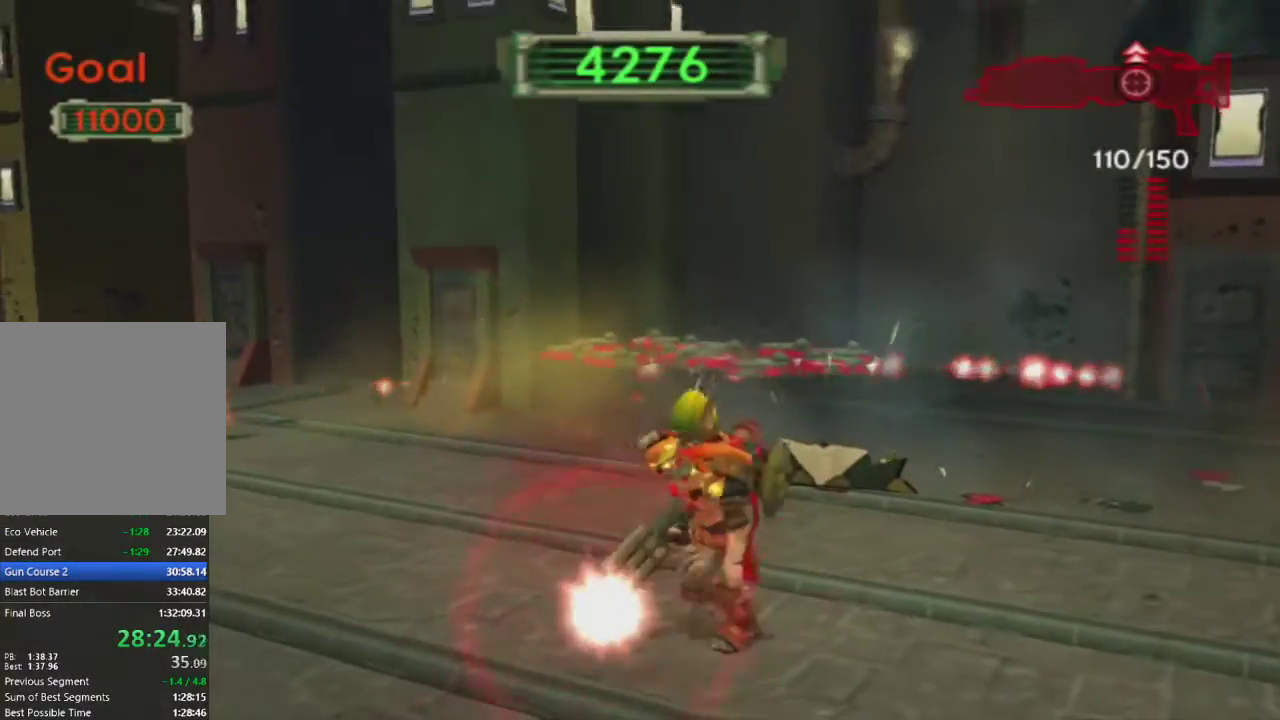
{"buttons": ["R1"], "left_stick": "center", "right_stick": "down", "events": [[67, "right_stick", "center"], [150, "right_stick", "down"], [167, "left_stick", "up"], [217, "left_stick", "center"]]}
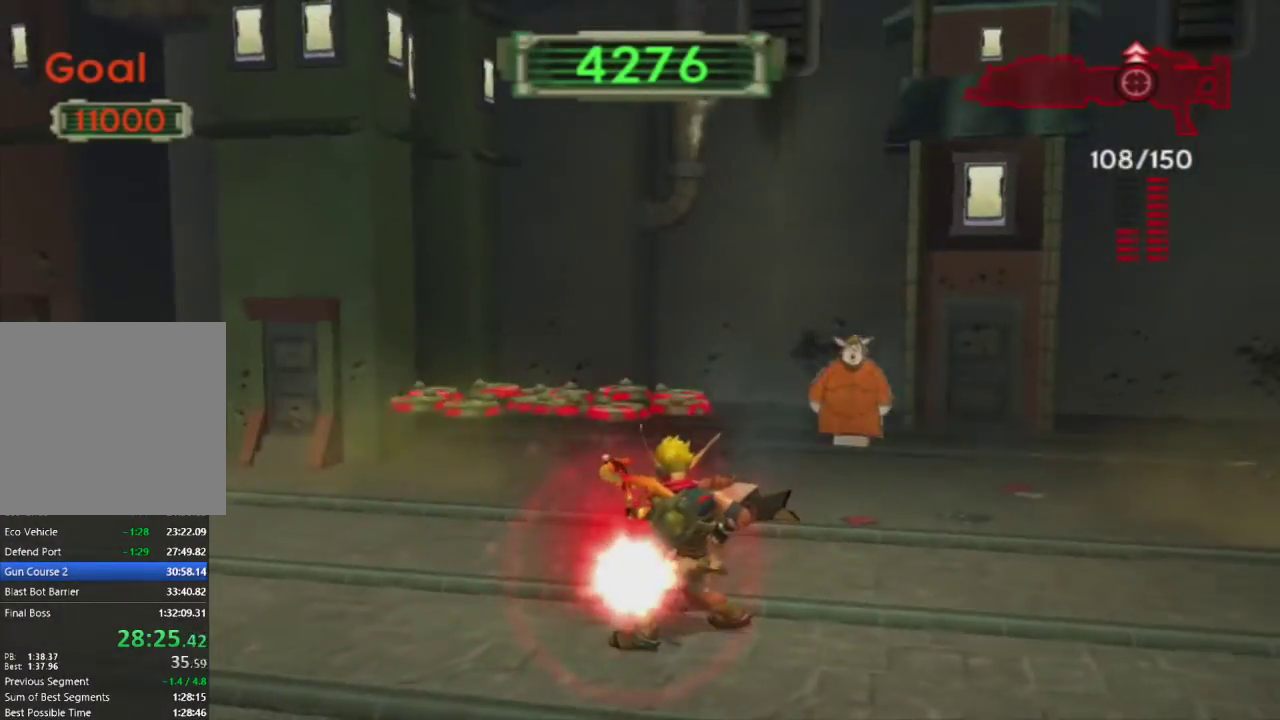
{"buttons": ["R1"], "left_stick": "center", "right_stick": "center", "events": [[133, "right_stick", "center"]]}
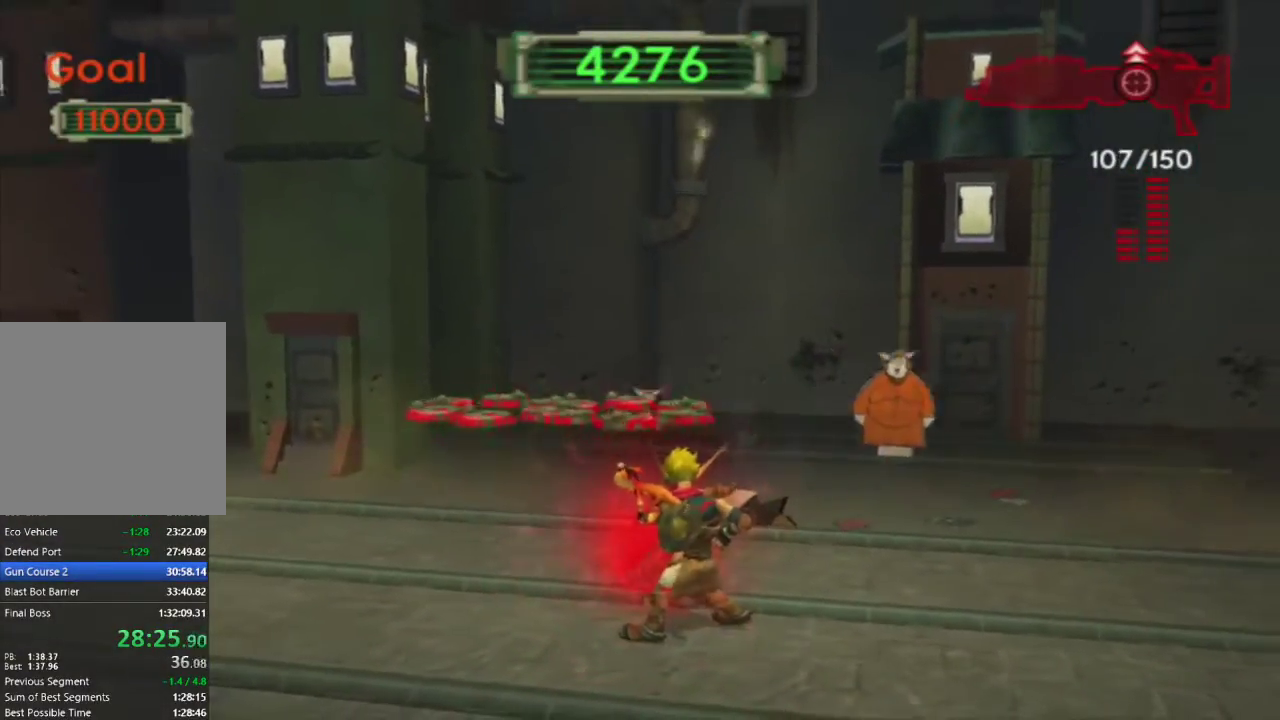
{"buttons": ["R1"], "left_stick": "center", "right_stick": "left", "events": [[150, "left_stick", "right"], [317, "right_stick", "left"], [450, "left_stick", "center"]]}
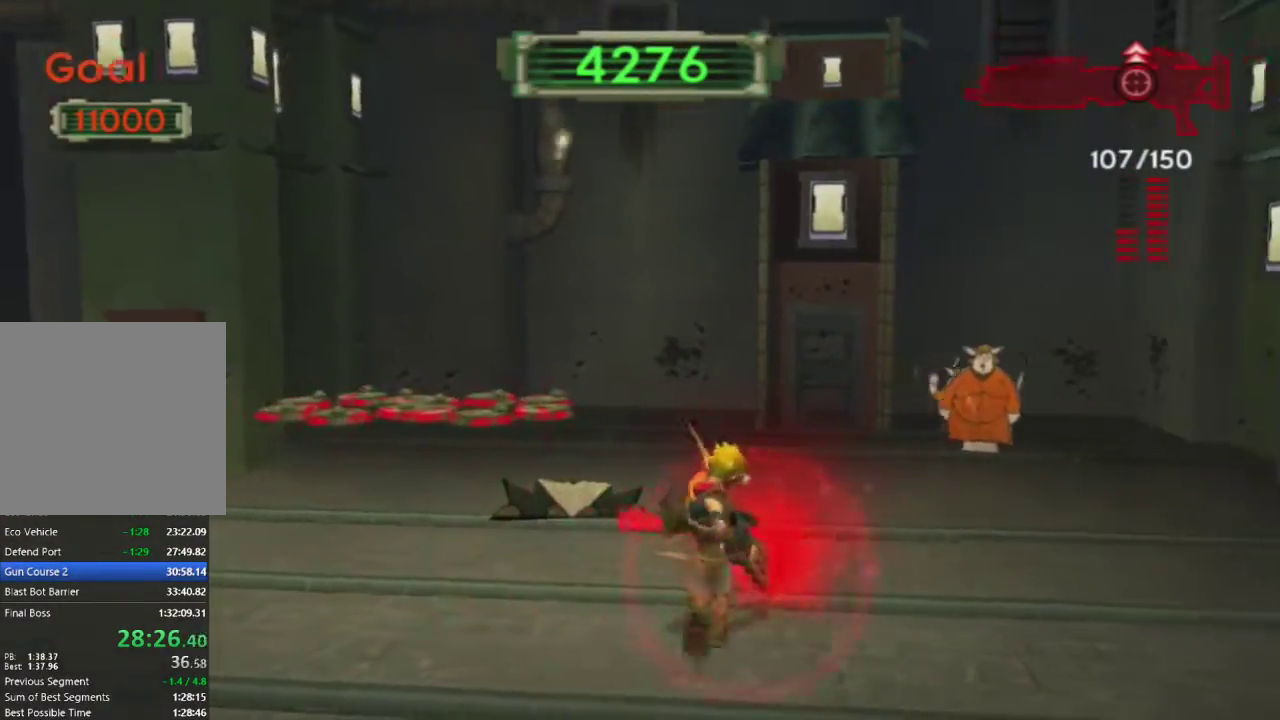
{"buttons": ["R1"], "left_stick": "center", "right_stick": "right", "events": [[67, "right_stick", "center"], [300, "left_stick", "left"], [433, "left_stick", "center"], [483, "right_stick", "right"]]}
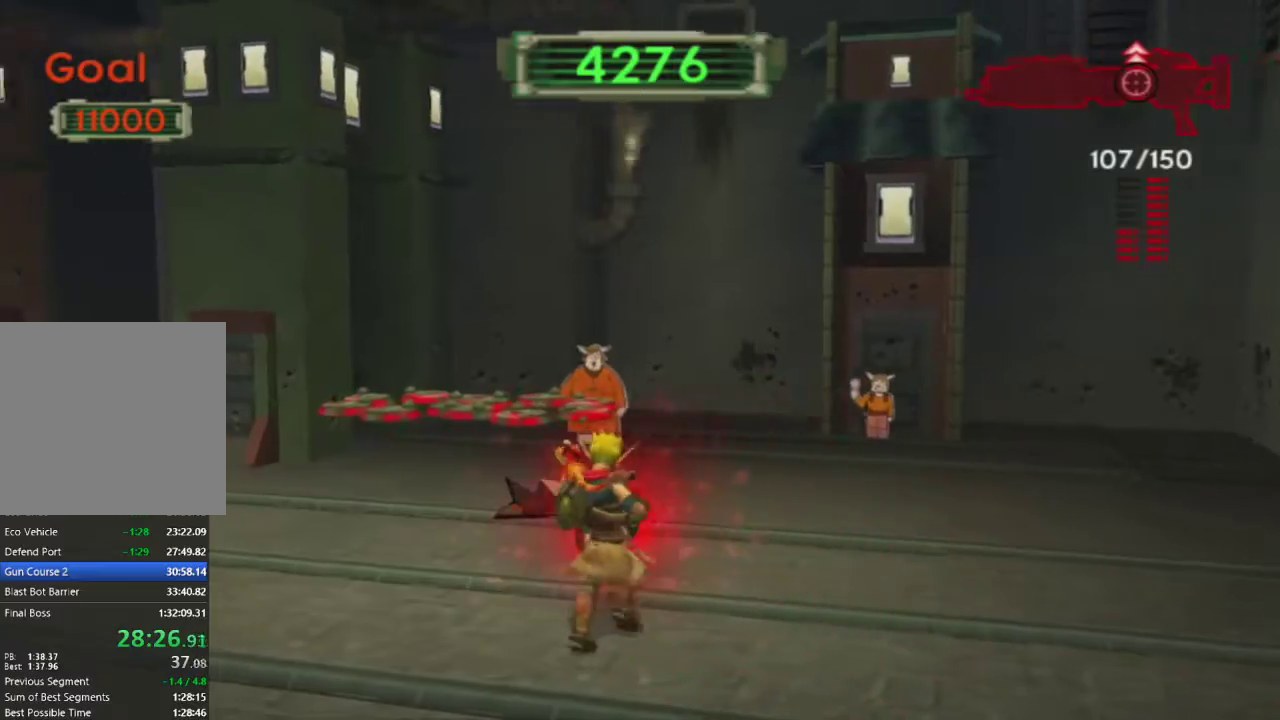
{"buttons": ["R1"], "left_stick": "center", "right_stick": "right", "events": [[250, "right_stick", "center"], [383, "right_stick", "right"]]}
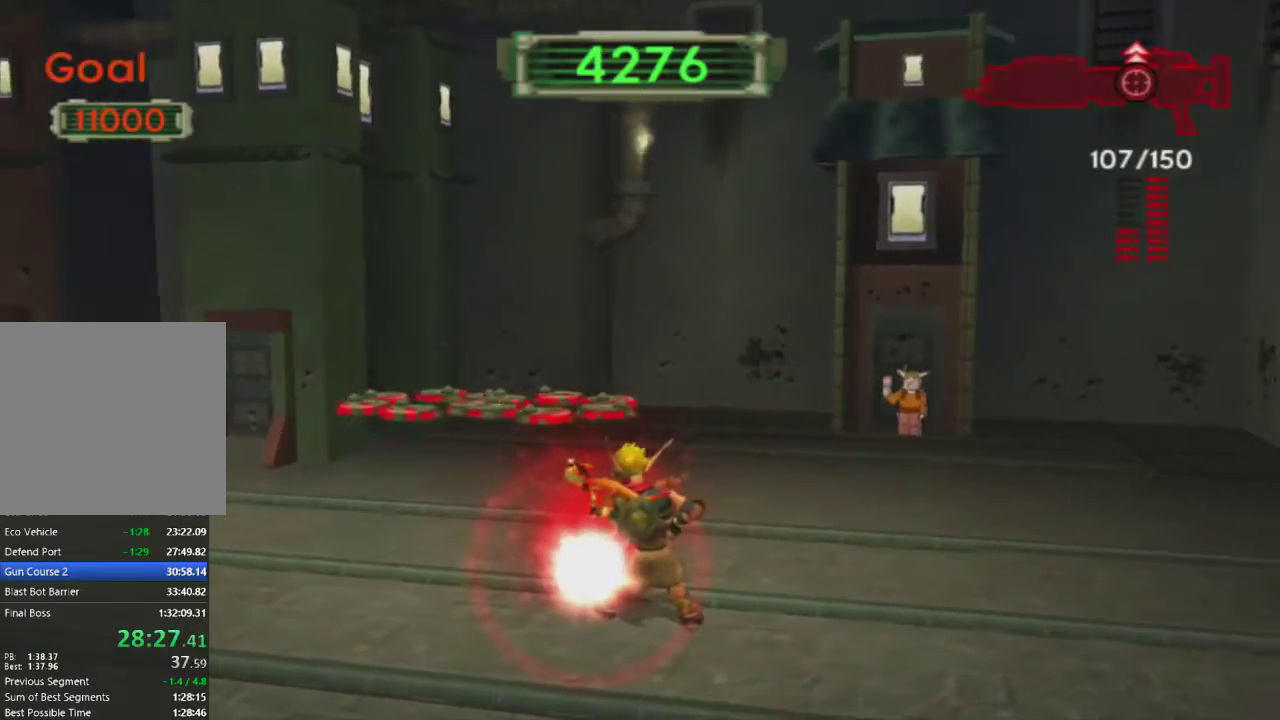
{"buttons": ["R1"], "left_stick": "right", "right_stick": "down-left", "events": [[17, "right_stick", "center"], [67, "left_stick", "right"], [233, "right_stick", "down-left"]]}
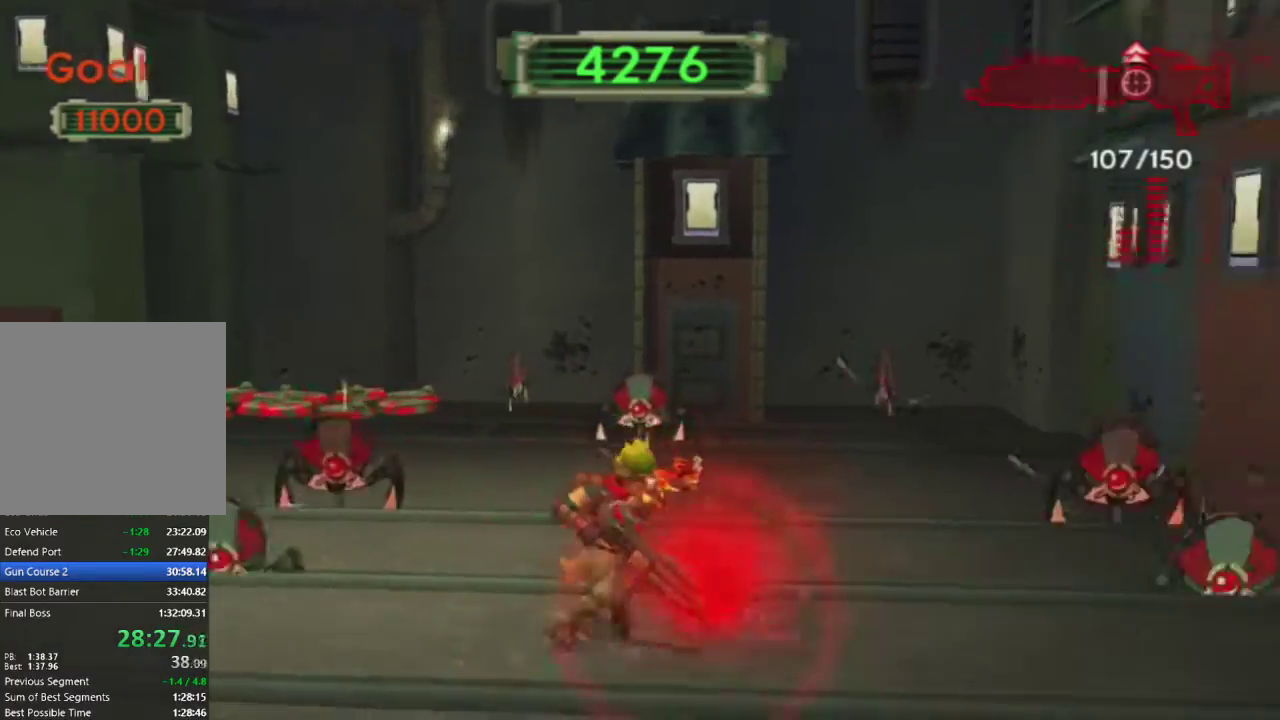
{"buttons": [], "left_stick": "center", "right_stick": "center", "events": [[50, "left_stick", "center"], [67, "right_stick", "center"], [167, "left_stick", "up"], [350, "R1", "up"], [350, "left_stick", "center"]]}
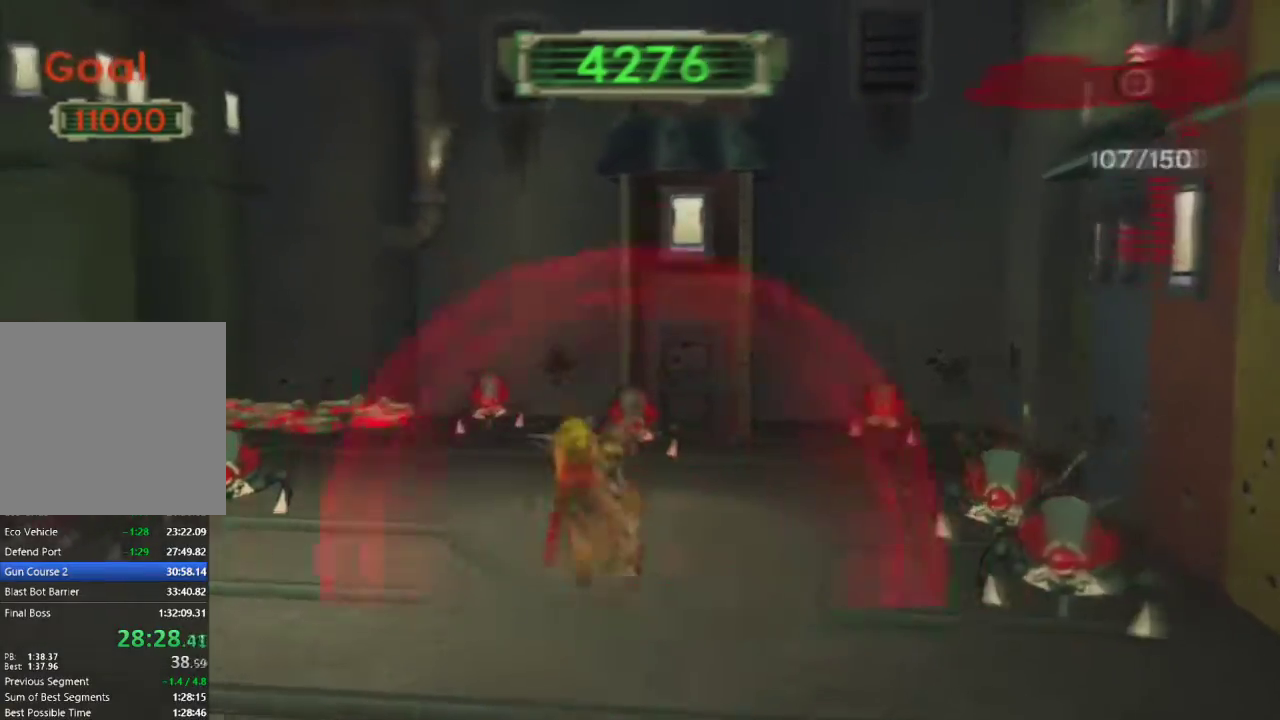
{"buttons": ["R1"], "left_stick": "left", "right_stick": "down-right", "events": [[117, "left_stick", "left"], [250, "left_stick", "center"], [433, "left_stick", "left"], [433, "right_stick", "down-right"], [450, "R1", "down"]]}
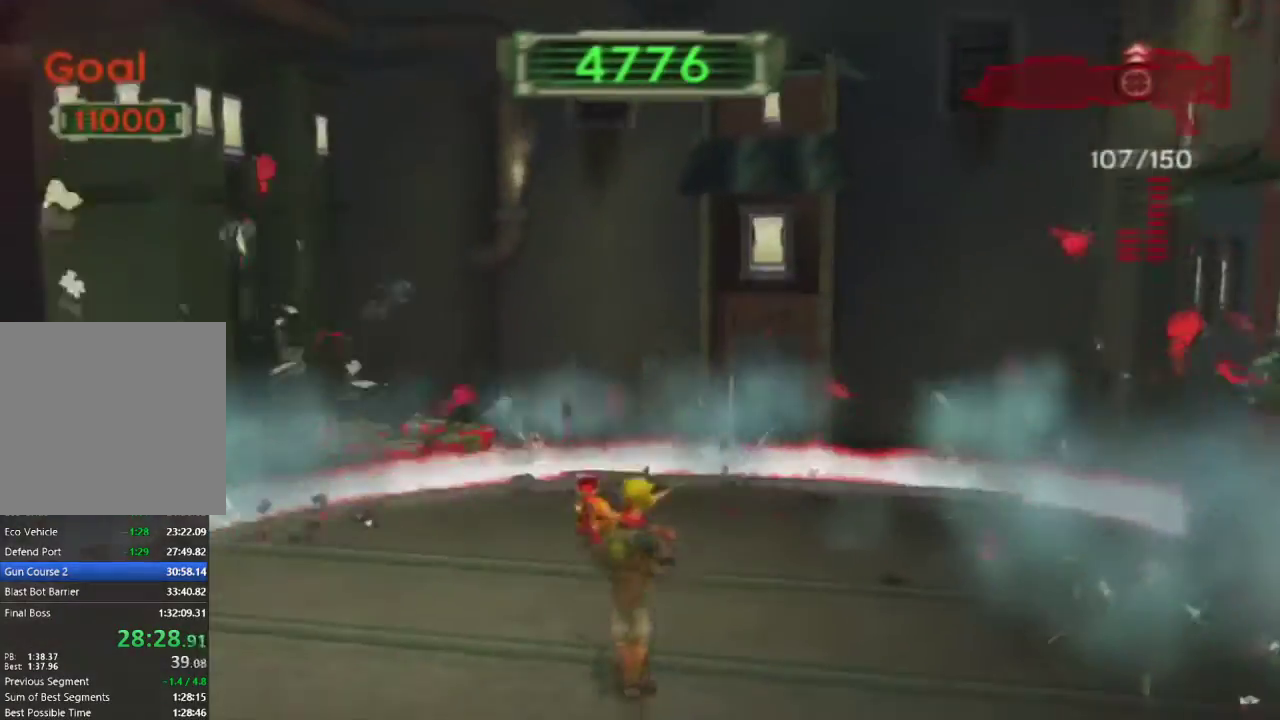
{"buttons": ["R1"], "left_stick": "center", "right_stick": "center", "events": [[150, "left_stick", "up-left"], [317, "left_stick", "center"], [400, "right_stick", "center"]]}
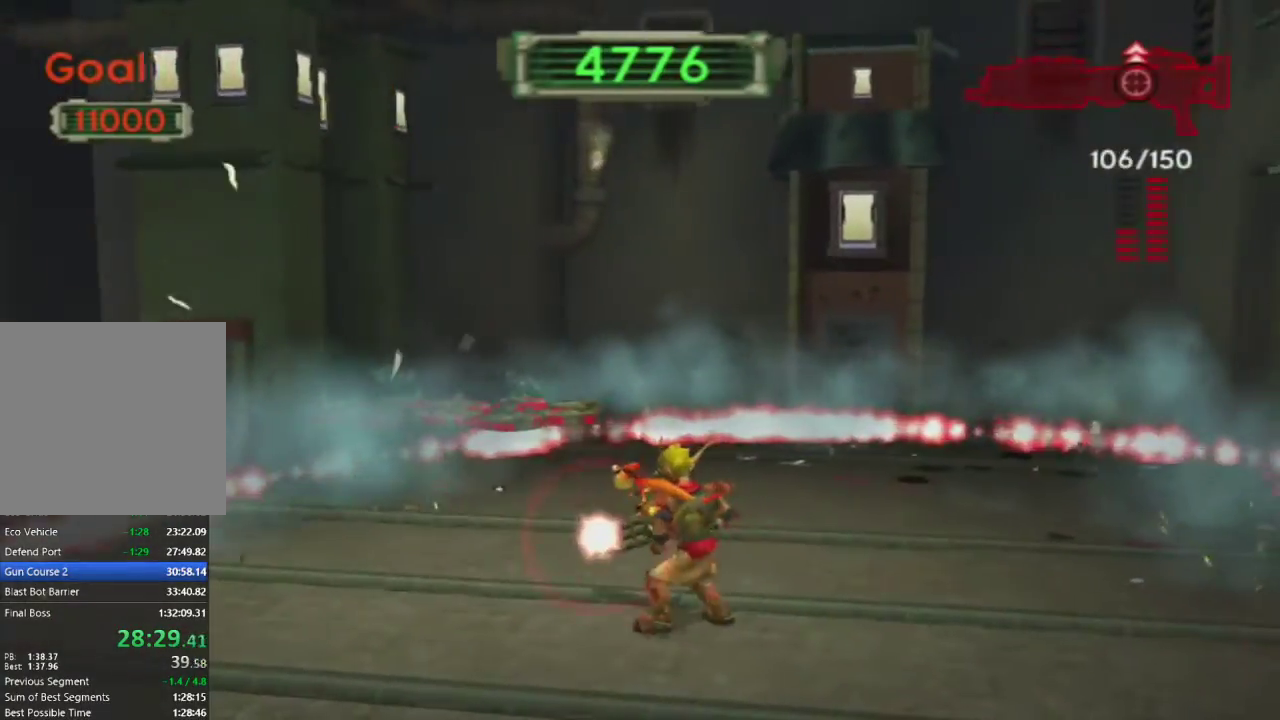
{"buttons": ["R1"], "left_stick": "center", "right_stick": "center", "events": [[100, "left_stick", "left"], [250, "left_stick", "center"]]}
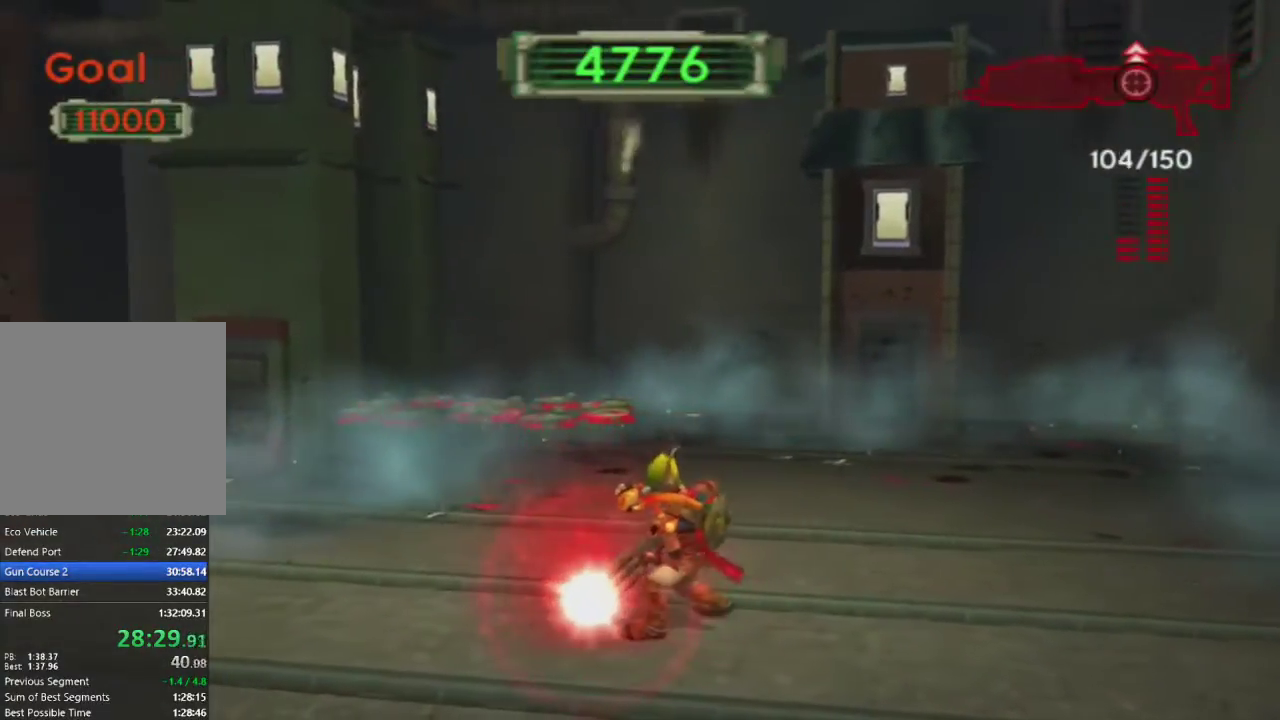
{"buttons": ["R1"], "left_stick": "center", "right_stick": "center", "events": [[317, "right_stick", "left"], [367, "left_stick", "up-left"], [433, "right_stick", "center"], [450, "left_stick", "center"]]}
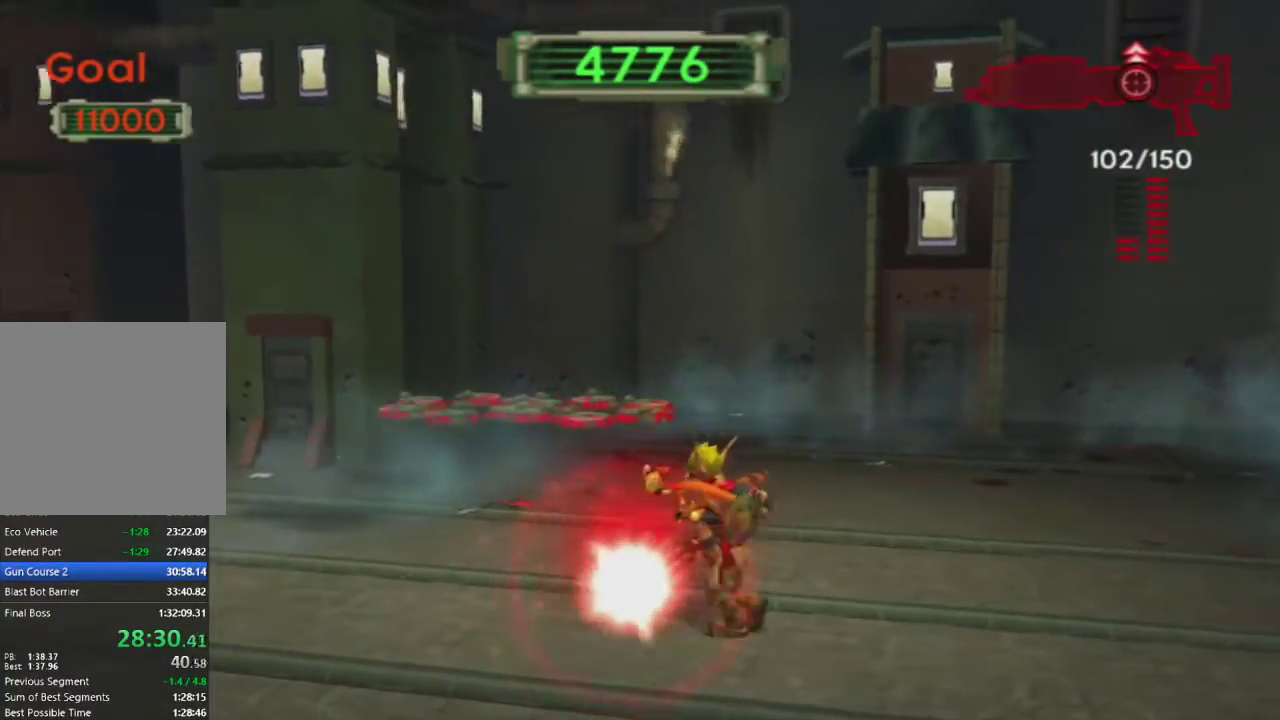
{"buttons": [], "left_stick": "center", "right_stick": "center", "events": [[450, "R1", "up"]]}
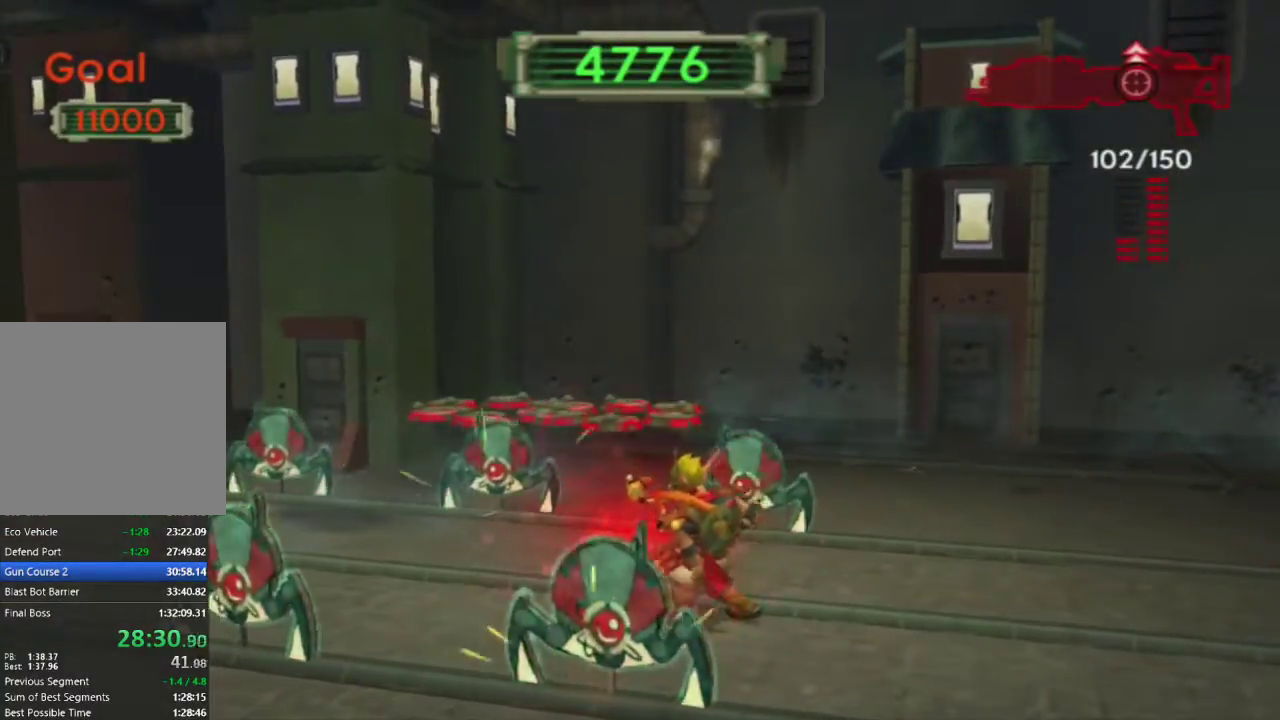
{"buttons": [], "left_stick": "center", "right_stick": "center", "events": []}
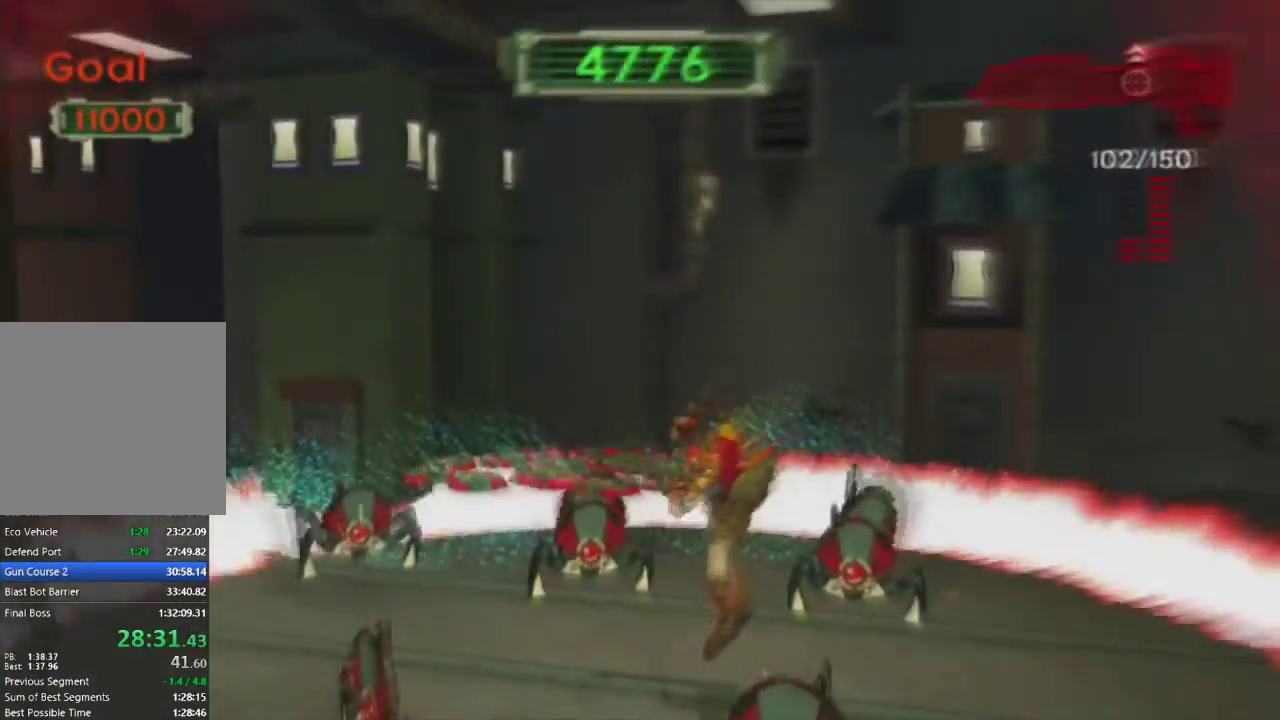
{"buttons": ["R1"], "left_stick": "center", "right_stick": "center", "events": [[67, "R1", "down"], [267, "left_stick", "up-right"], [367, "left_stick", "center"]]}
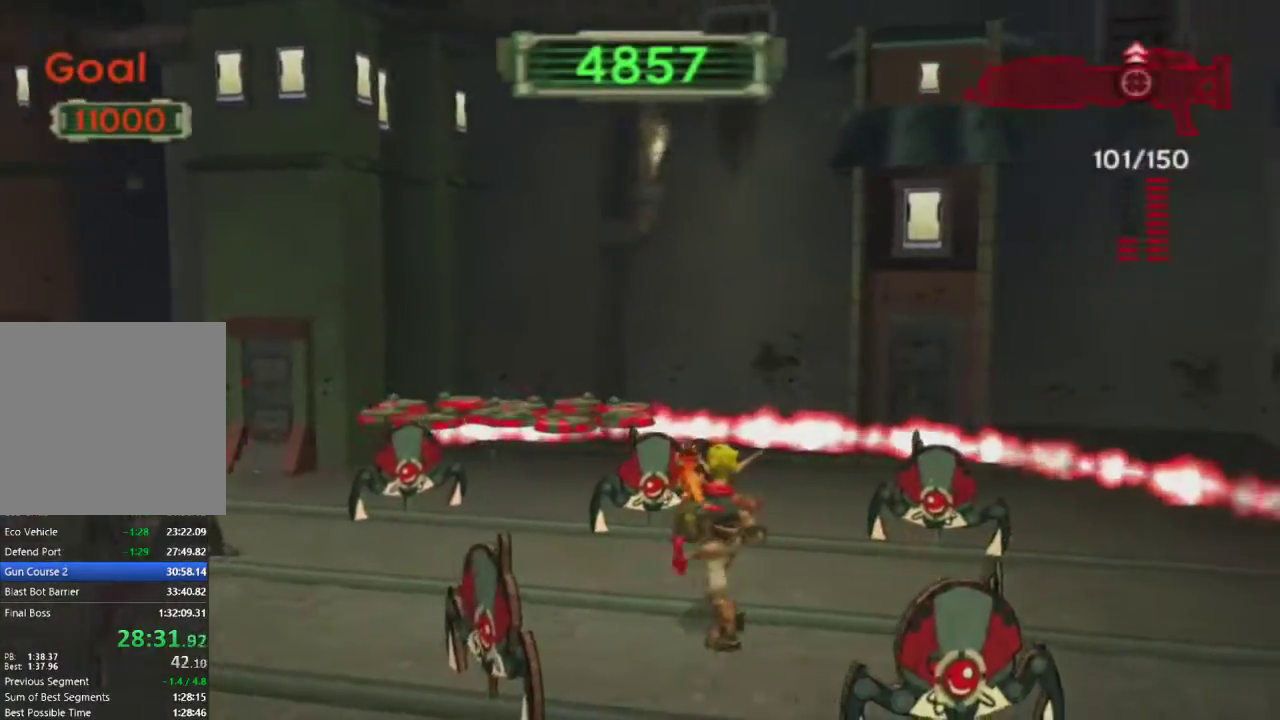
{"buttons": [], "left_stick": "center", "right_stick": "center", "events": [[267, "R1", "up"]]}
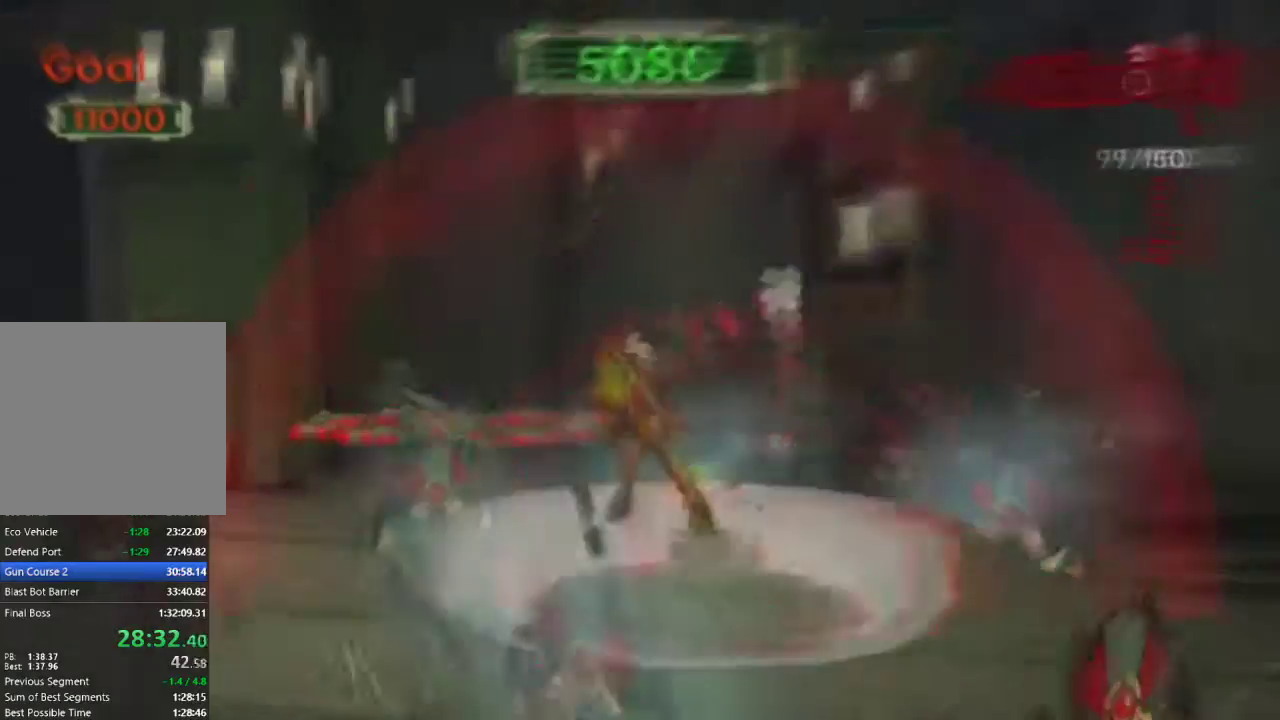
{"buttons": ["R1"], "left_stick": "up-left", "right_stick": "left", "events": [[267, "R1", "down"], [283, "right_stick", "down-left"], [383, "left_stick", "left"], [433, "right_stick", "left"], [450, "left_stick", "up-left"]]}
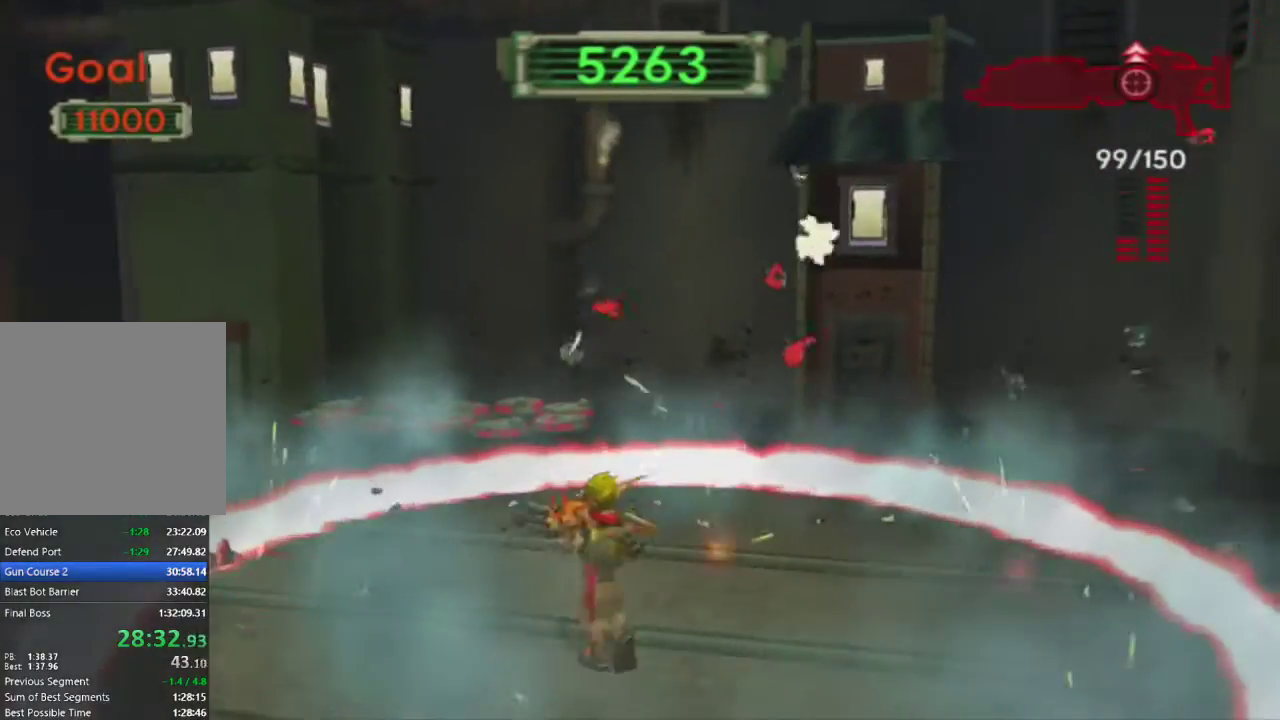
{"buttons": ["R1"], "left_stick": "up-left", "right_stick": "center", "events": [[417, "right_stick", "center"]]}
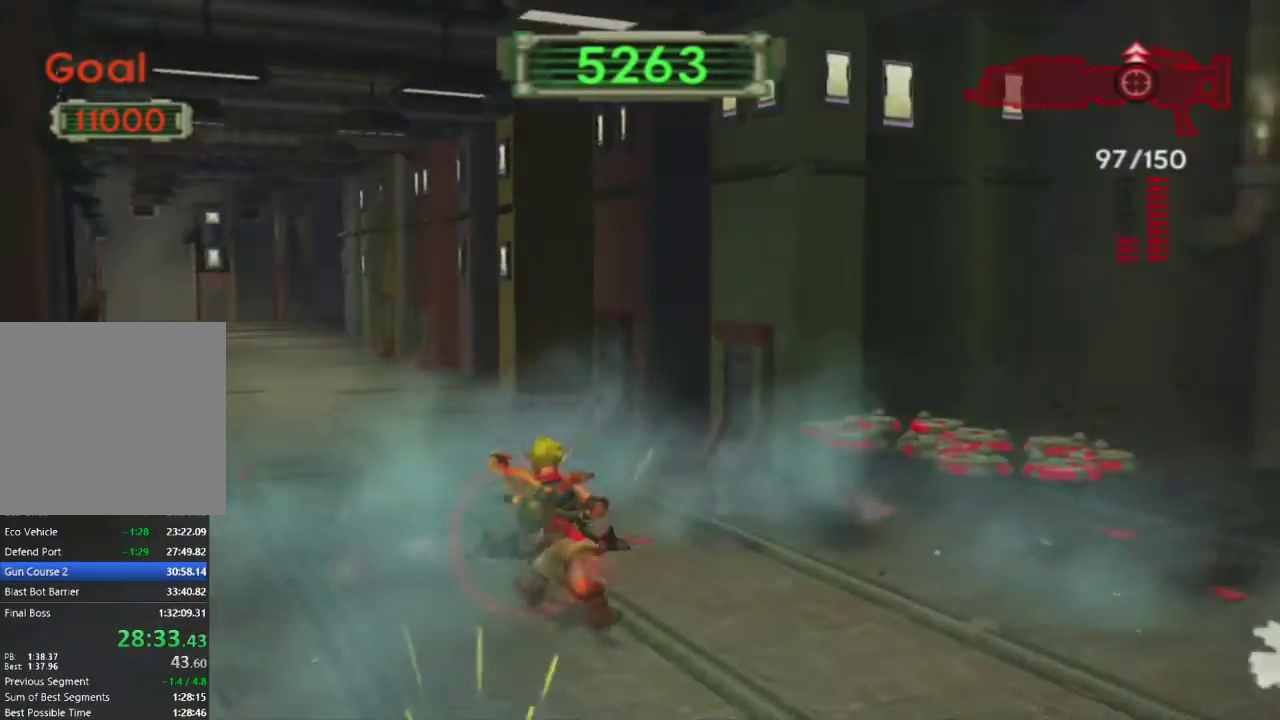
{"buttons": ["R1"], "left_stick": "center", "right_stick": "center", "events": [[133, "left_stick", "center"], [183, "right_stick", "right"], [417, "right_stick", "center"]]}
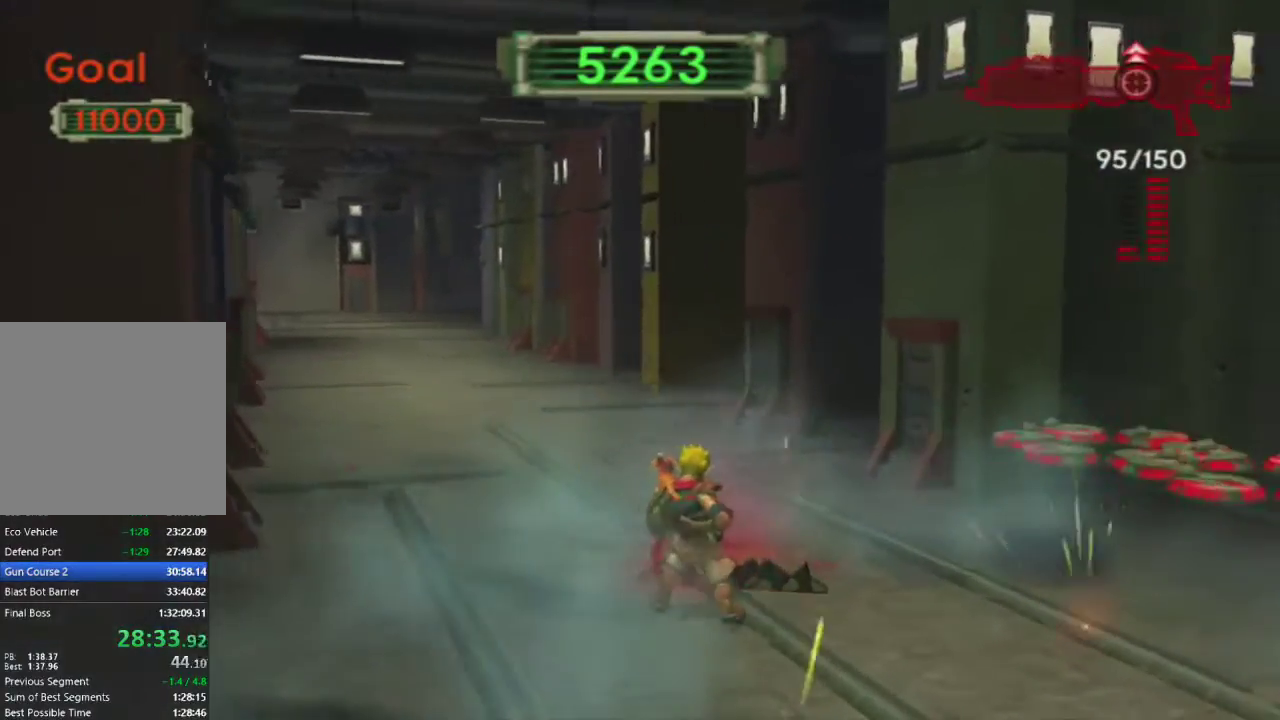
{"buttons": ["R1"], "left_stick": "center", "right_stick": "center", "events": []}